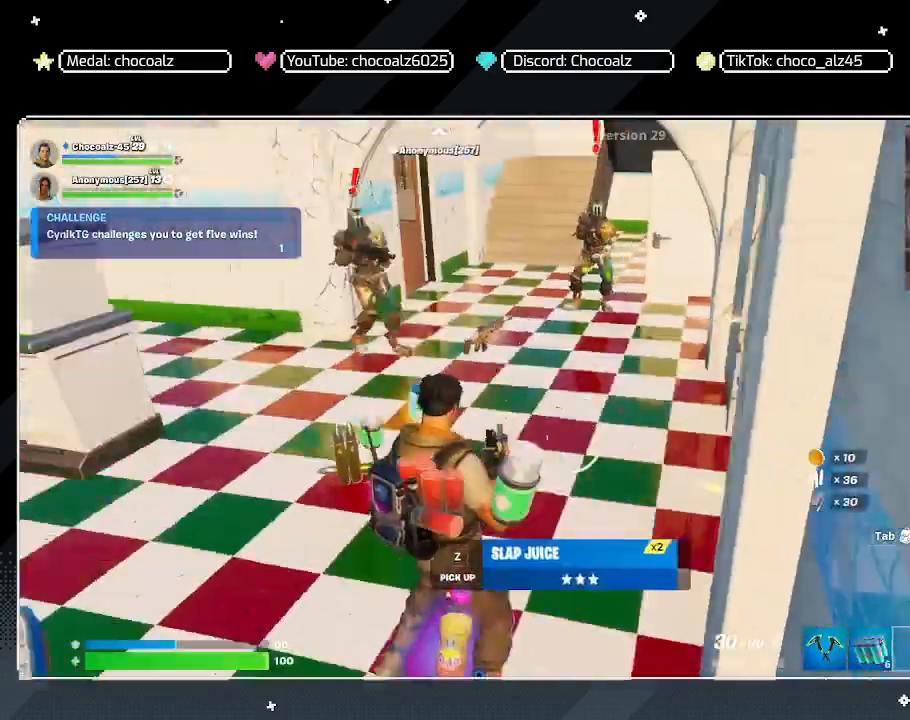
Gameplay with keyboard and mouse; each line is a JSON object with the keys and mouse buttons held at the frame after it. "events" lists presses ("down") and releases ("up") of "1", "2", "3", "4", "5", "a", "alt", "c", "caps_lock", "ctrl", "d", "e", "f", "g", "q", "r", "s", "shift", "space", "t", "tab", "v", "w", "x", "z", "mouse_left", "mouse_wheel" and "mouse_right" between this image and that frame as [ms after this image, input, new state], when the widget could be followed in between. "mouse_left", "mouse_wheel", "mouse_right" = the "left", "wheel", "right" buttons of the "mouse" list. No other keys are recorded. "wheel" means that the mouse wheel is clicked or scrolled. "mouse_move" is the direction in which the mouse moves at that frame (one of eight, or "still"), when it could be read.
{"keys": ["a", "w"], "mouse": ["right"], "mouse_move": "up-right", "events": [[133, "w", "down"], [333, "a", "up"], [417, "mouse_right", "down"], [467, "a", "down"]]}
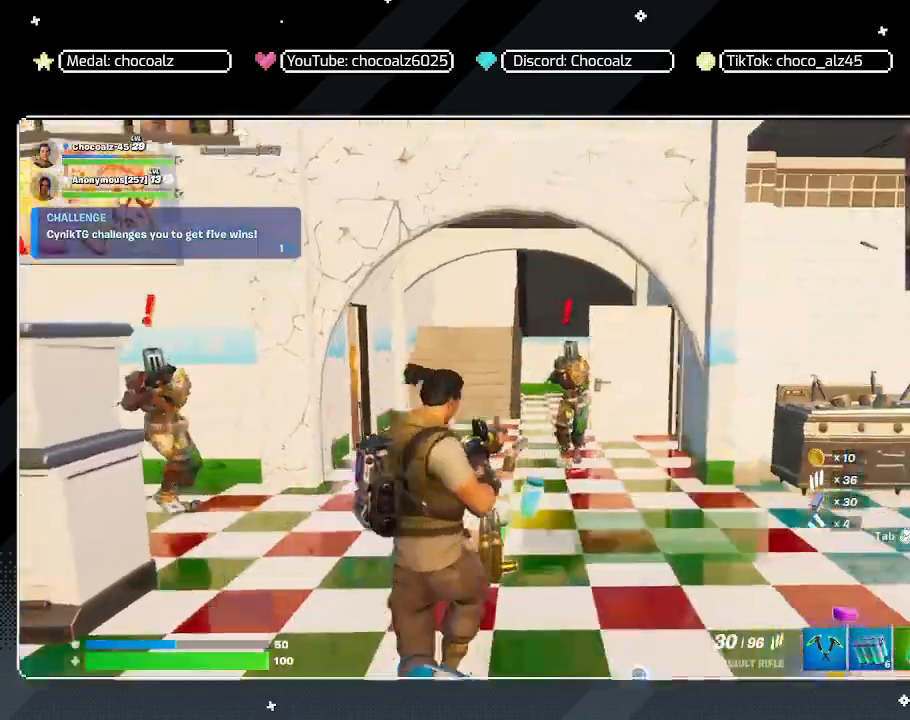
{"keys": ["s"], "mouse": ["left", "right"], "mouse_move": "right", "events": [[67, "w", "up"], [117, "mouse_left", "down"], [200, "s", "down"], [383, "a", "up"]]}
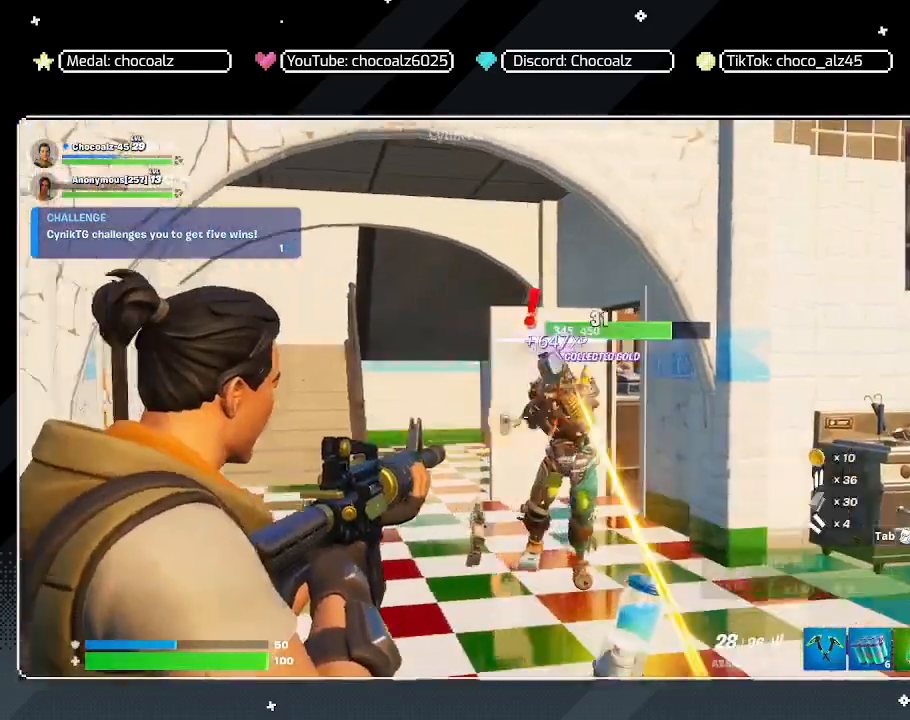
{"keys": ["d", "w"], "mouse": ["left", "right"], "mouse_move": "still", "events": [[33, "s", "up"], [117, "d", "down"], [217, "w", "down"]]}
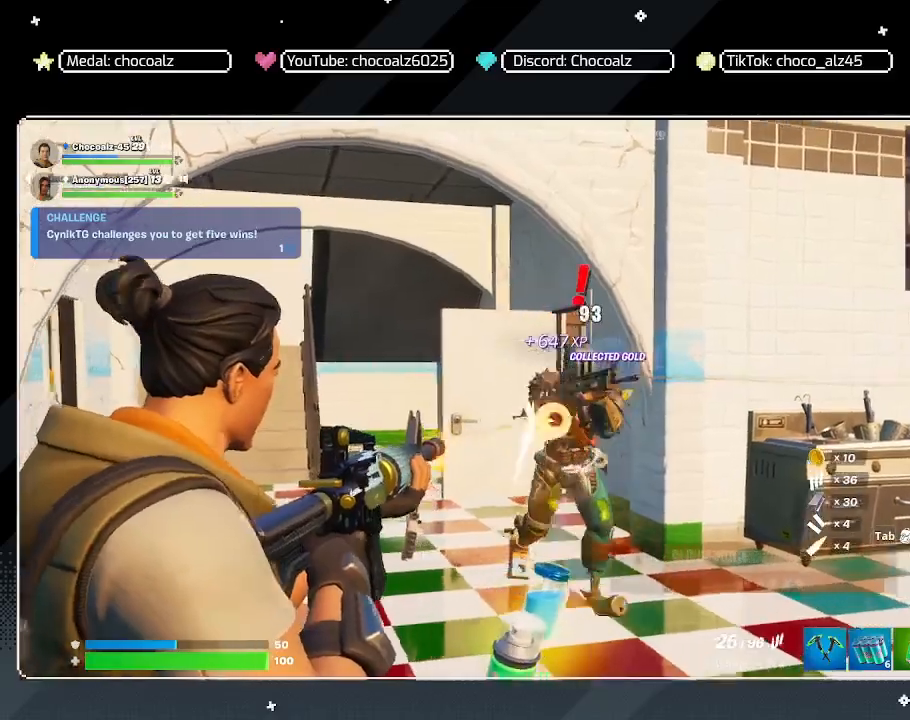
{"keys": ["shift", "w"], "mouse": [], "mouse_move": "still", "events": [[100, "d", "up"], [417, "mouse_left", "up"], [417, "mouse_right", "up"], [467, "shift", "down"]]}
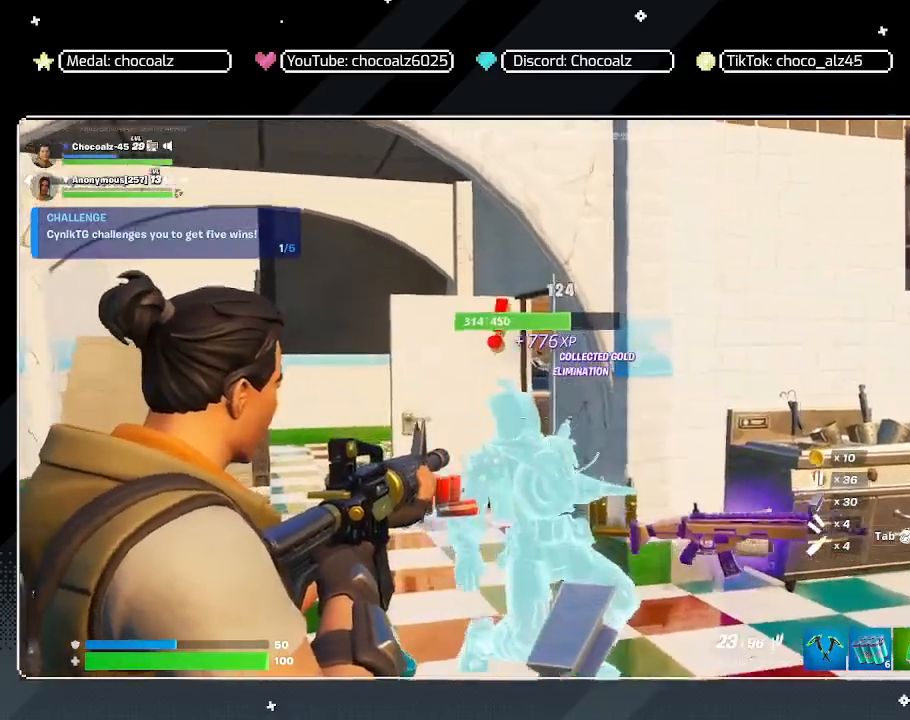
{"keys": ["d", "w"], "mouse": [], "mouse_move": "right", "events": [[300, "d", "down"], [483, "shift", "up"]]}
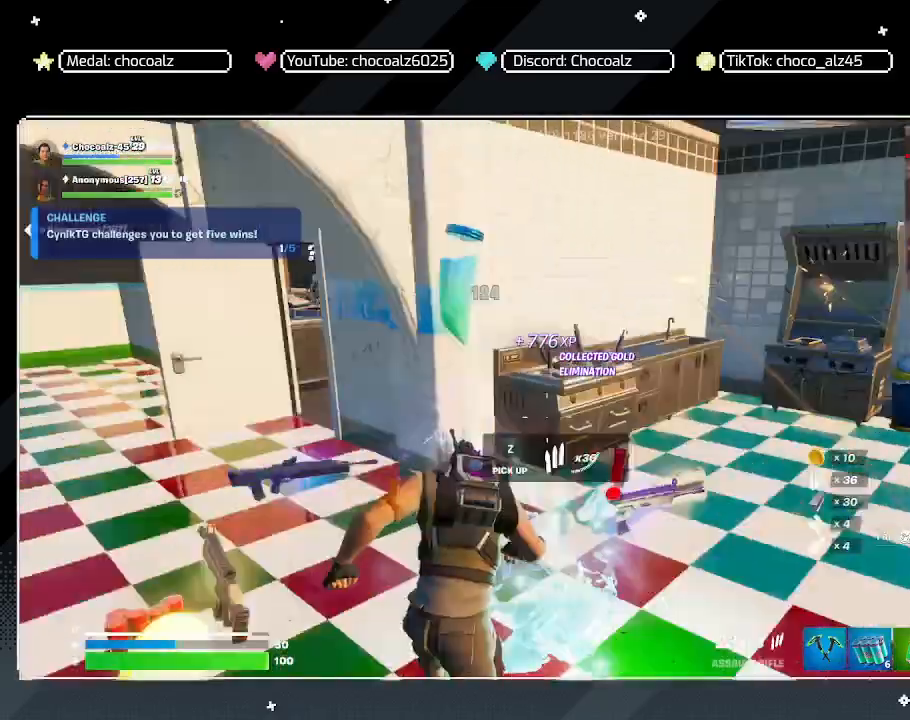
{"keys": ["s", "z"], "mouse": [], "mouse_move": "right", "events": [[33, "d", "up"], [217, "w", "up"], [317, "s", "down"], [400, "z", "down"]]}
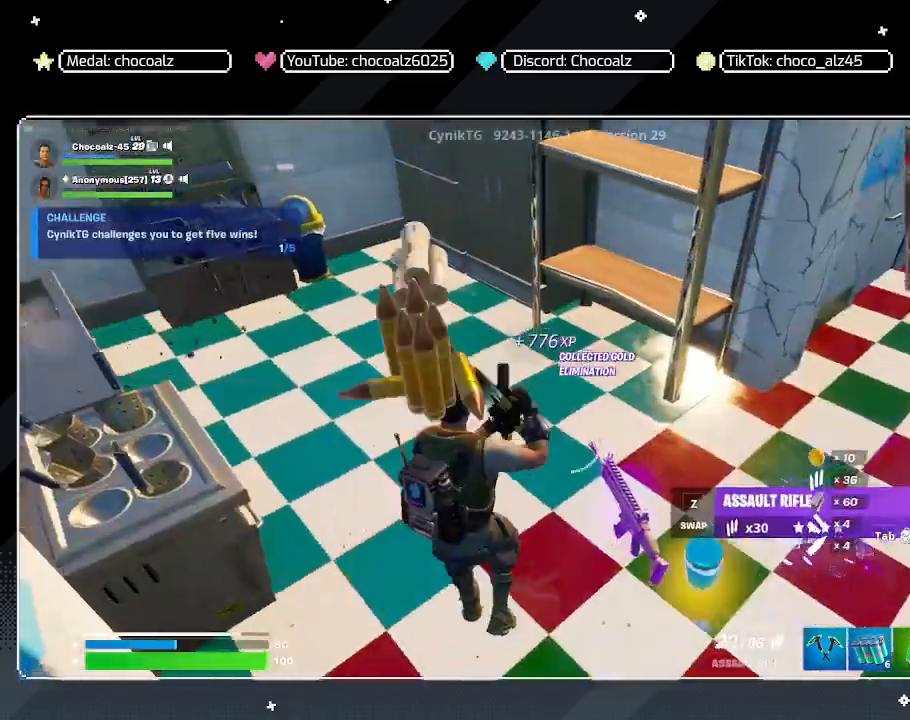
{"keys": ["a", "w"], "mouse": [], "mouse_move": "up-right", "events": [[50, "z", "up"], [183, "a", "down"], [283, "s", "up"], [417, "w", "down"]]}
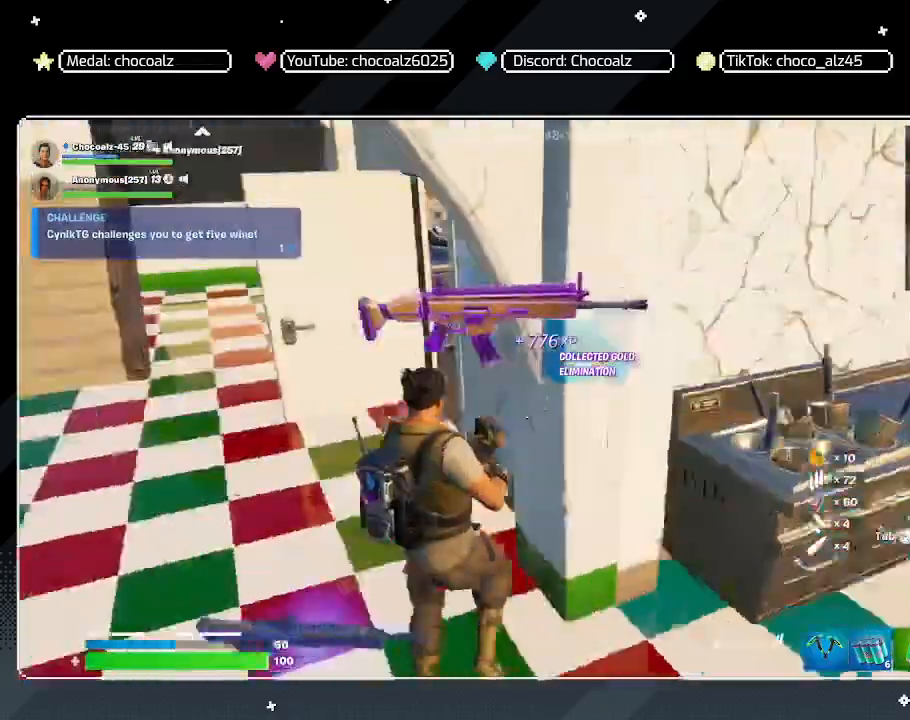
{"keys": ["a", "shift", "w"], "mouse": [], "mouse_move": "still", "events": [[250, "shift", "down"]]}
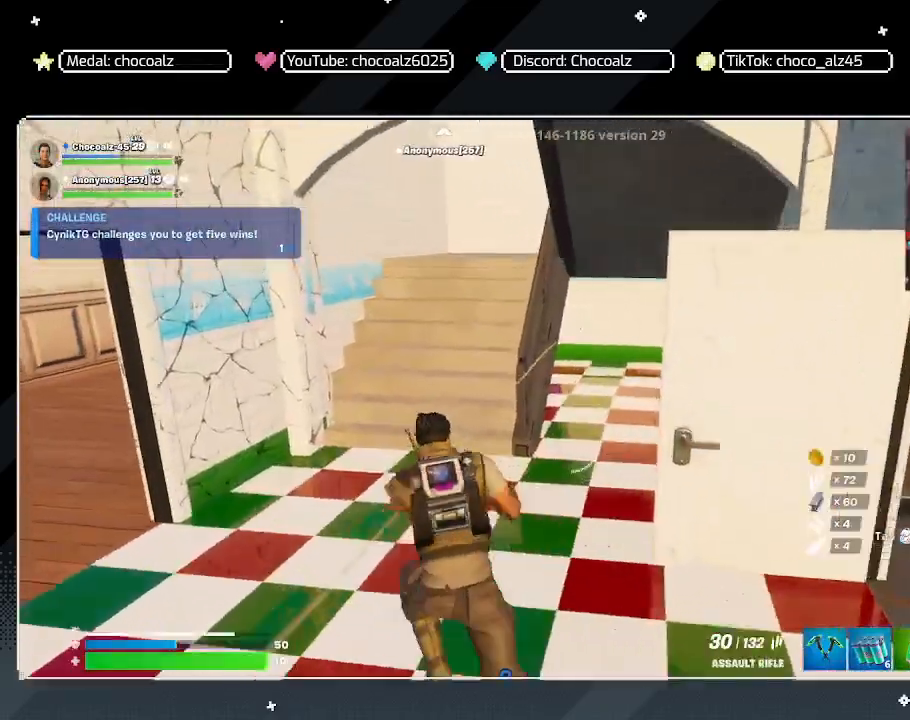
{"keys": ["shift", "w"], "mouse": [], "mouse_move": "right", "events": [[167, "a", "up"]]}
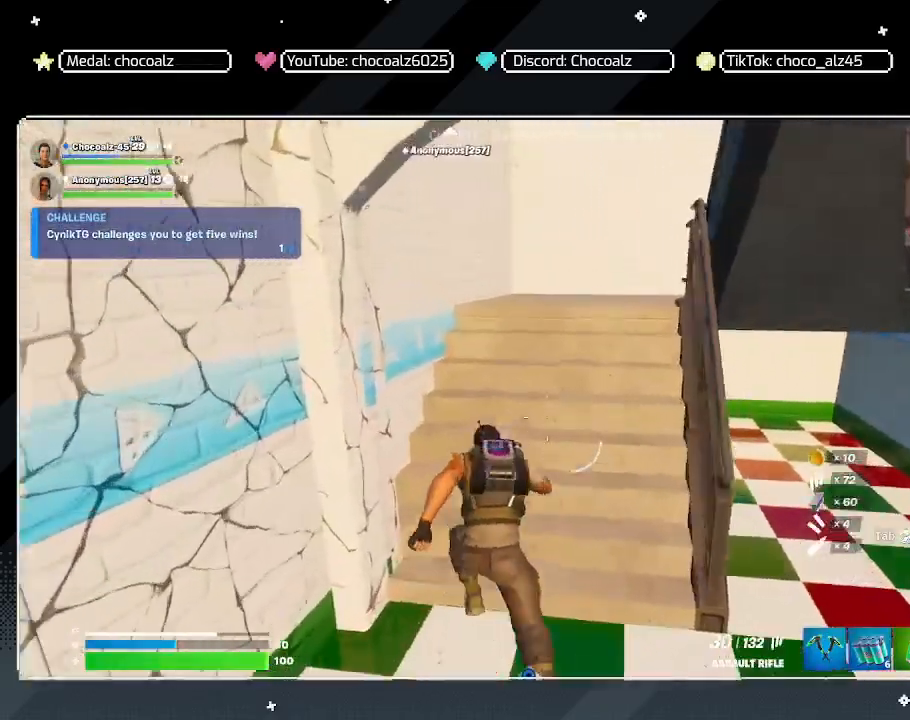
{"keys": ["a", "w"], "mouse": [], "mouse_move": "right", "events": [[133, "a", "down"], [233, "shift", "up"]]}
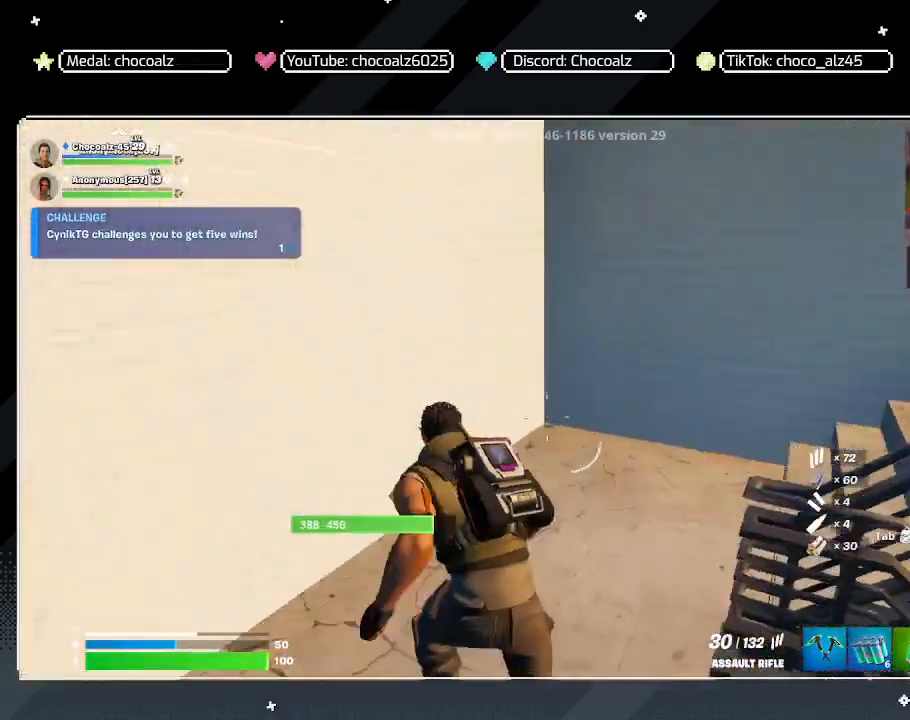
{"keys": ["w"], "mouse": [], "mouse_move": "still", "events": [[400, "a", "up"]]}
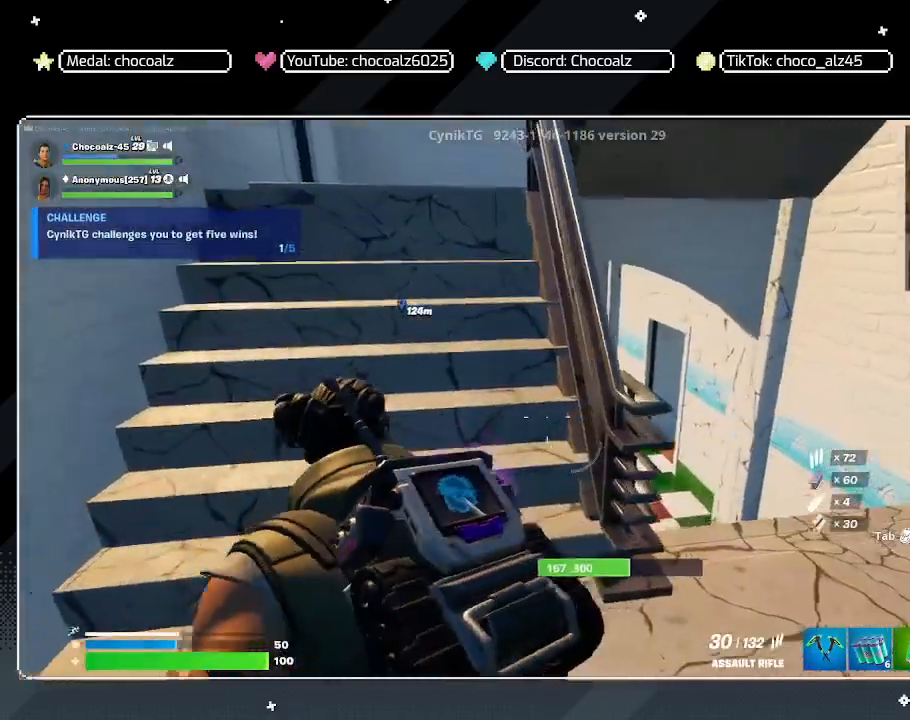
{"keys": ["w"], "mouse": [], "mouse_move": "still", "events": [[317, "2", "down"], [450, "2", "up"]]}
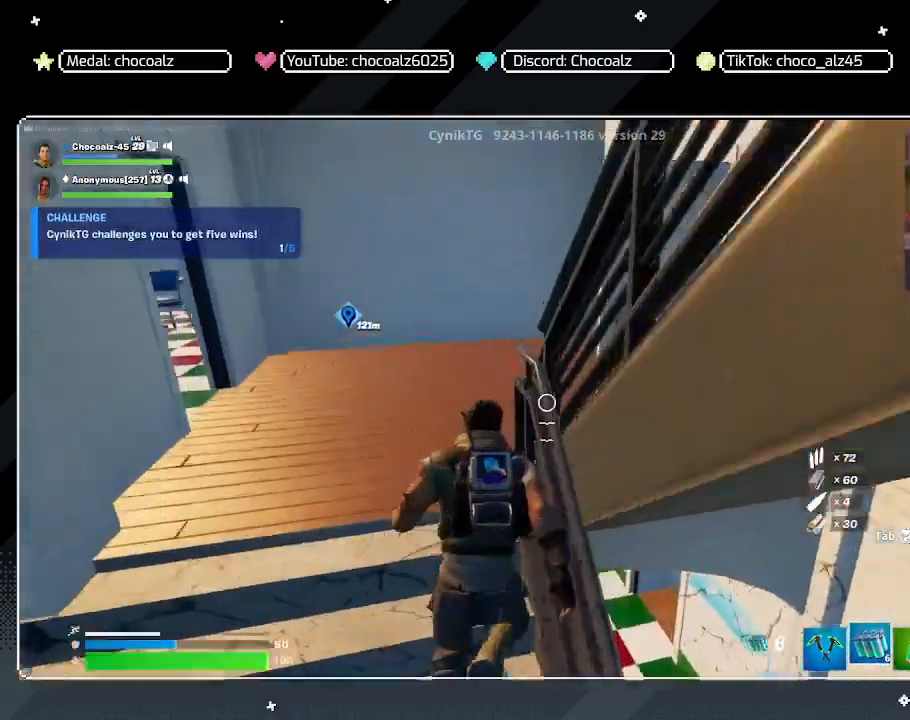
{"keys": ["a"], "mouse": [], "mouse_move": "still", "events": [[50, "w", "up"], [133, "a", "down"]]}
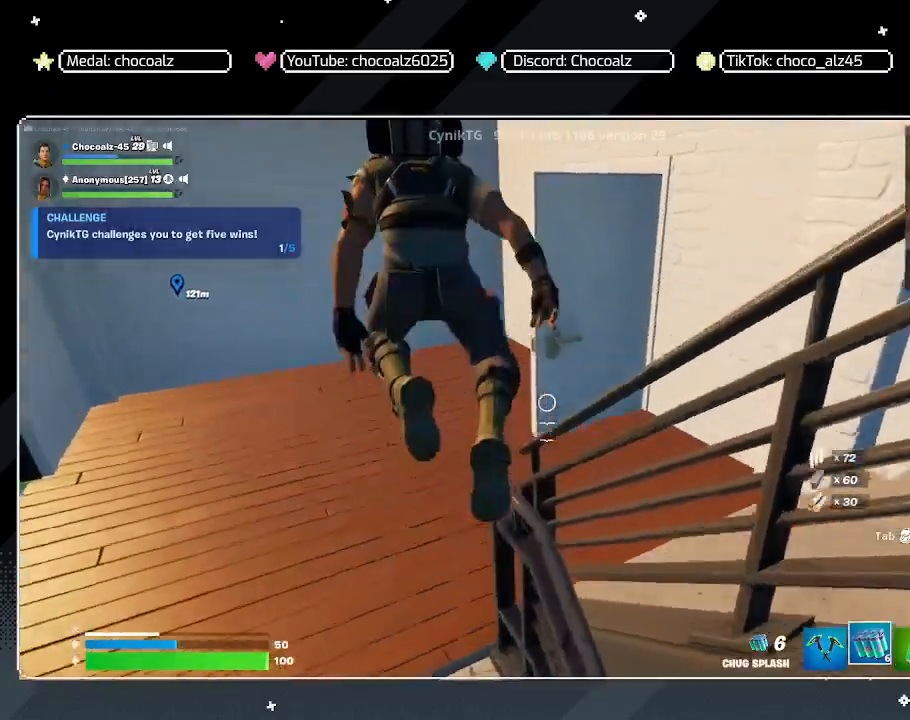
{"keys": ["d"], "mouse": [], "mouse_move": "still", "events": [[17, "w", "down"], [67, "a", "up"], [100, "d", "down"], [150, "a", "down"], [150, "d", "up"], [150, "w", "up"], [400, "a", "up"], [483, "d", "down"]]}
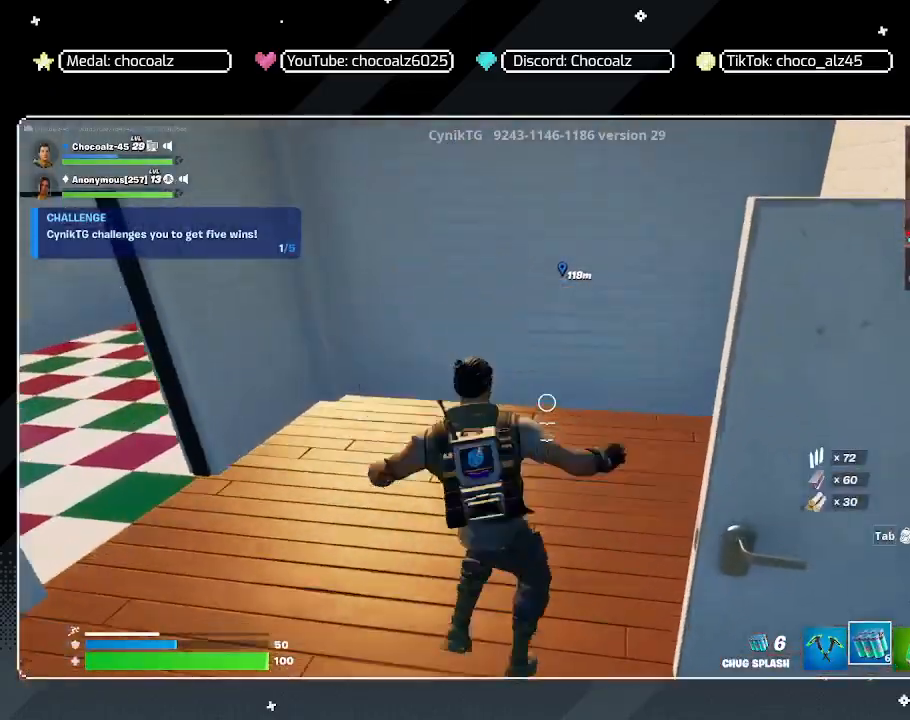
{"keys": ["w"], "mouse": [], "mouse_move": "still", "events": [[117, "d", "up"], [117, "w", "down"], [167, "a", "down"], [500, "a", "up"]]}
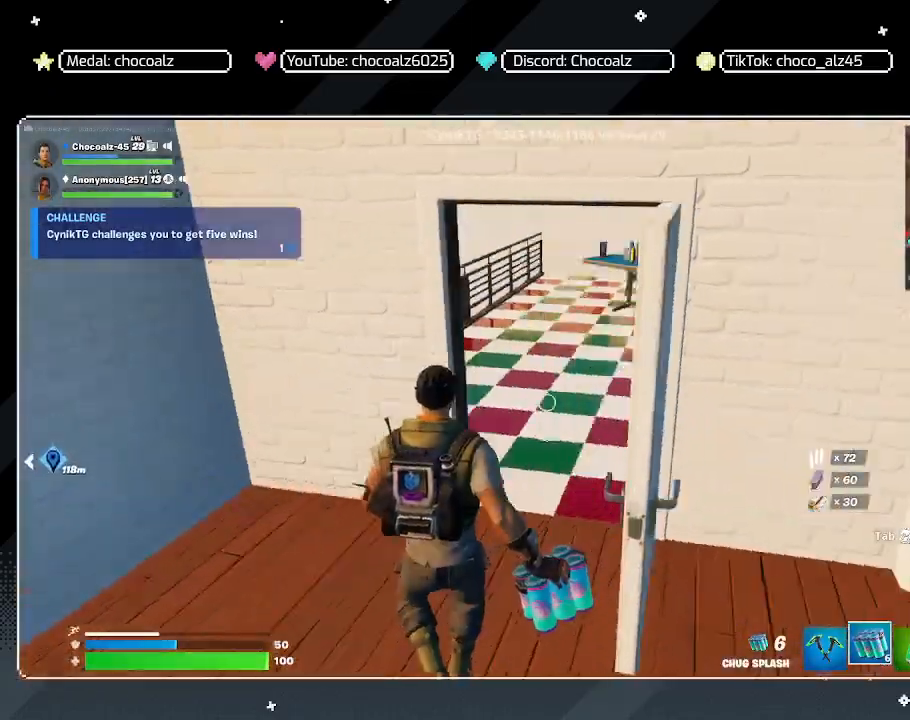
{"keys": ["a", "w"], "mouse": [], "mouse_move": "still", "events": [[183, "d", "down"], [383, "d", "up"], [467, "a", "down"]]}
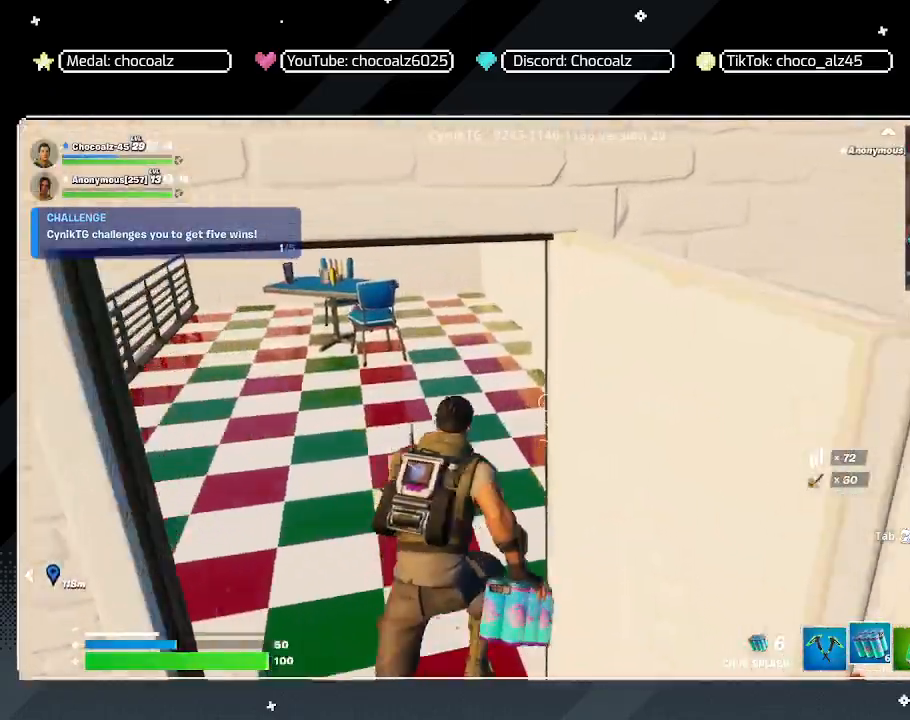
{"keys": ["d", "w"], "mouse": [], "mouse_move": "still", "events": [[350, "a", "up"], [383, "d", "down"]]}
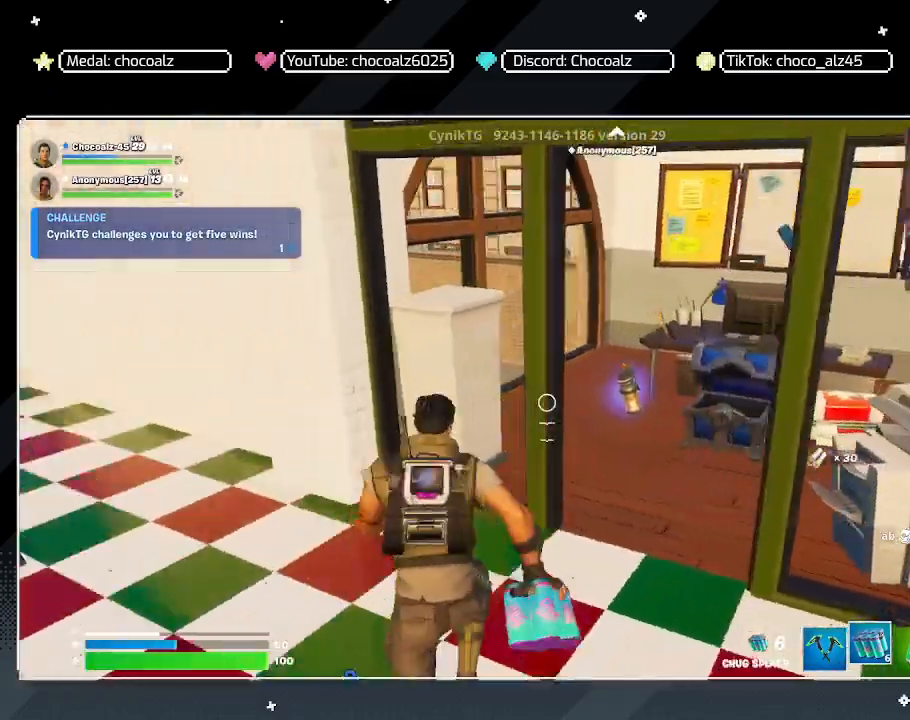
{"keys": ["a", "w"], "mouse": [], "mouse_move": "still", "events": [[317, "a", "down"], [317, "d", "up"]]}
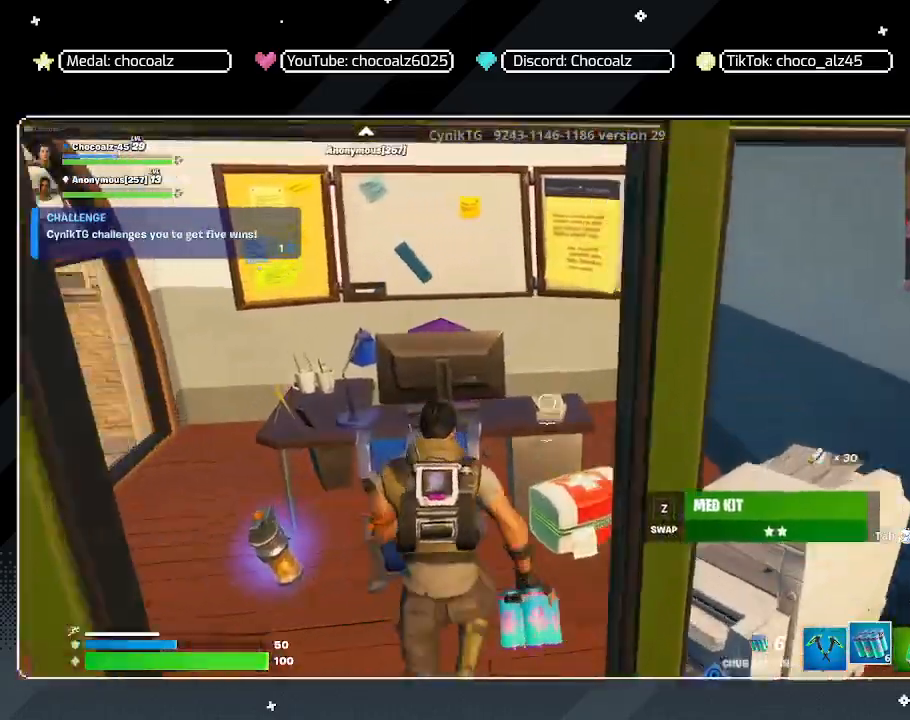
{"keys": ["a"], "mouse": [], "mouse_move": "still", "events": [[100, "w", "up"], [283, "mouse_left", "down"], [417, "mouse_left", "up"]]}
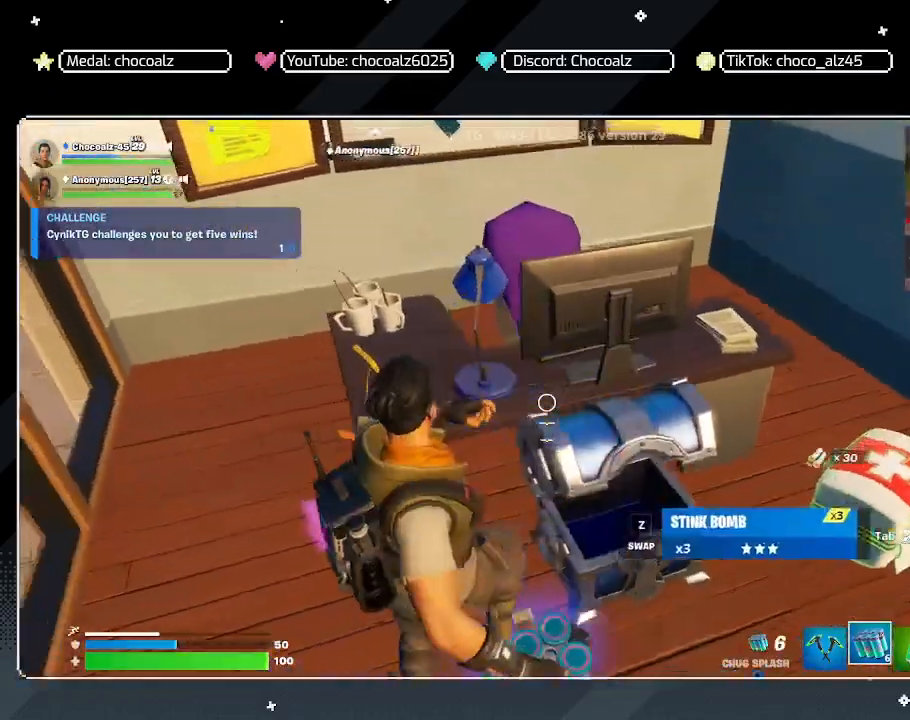
{"keys": ["w"], "mouse": [], "mouse_move": "up", "events": [[200, "d", "down"], [250, "a", "up"], [350, "w", "down"], [433, "d", "up"]]}
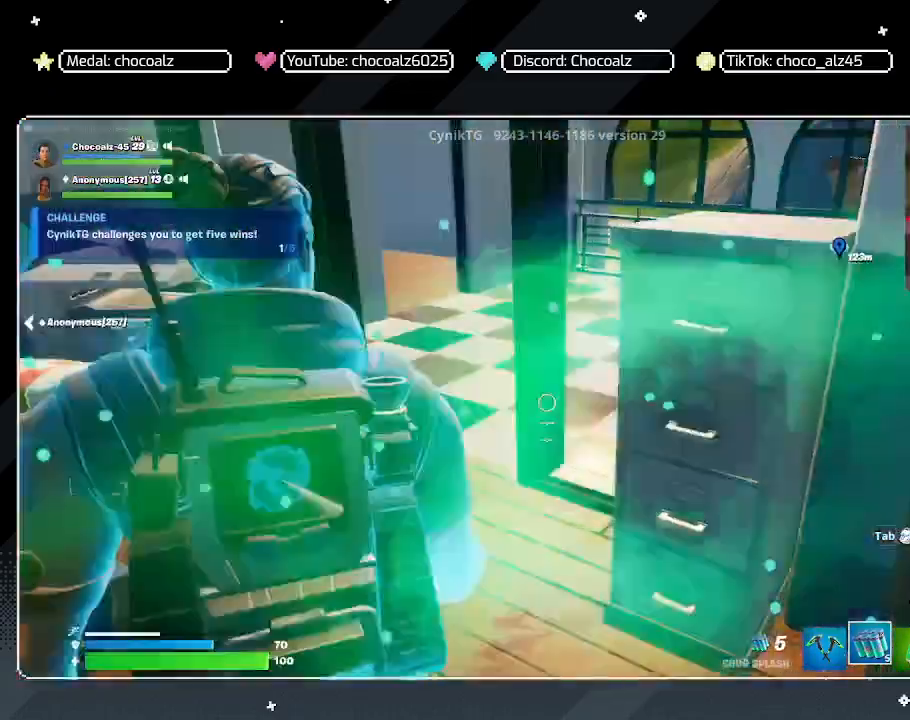
{"keys": ["a", "w"], "mouse": ["left"], "mouse_move": "still", "events": [[117, "a", "down"], [450, "mouse_left", "down"]]}
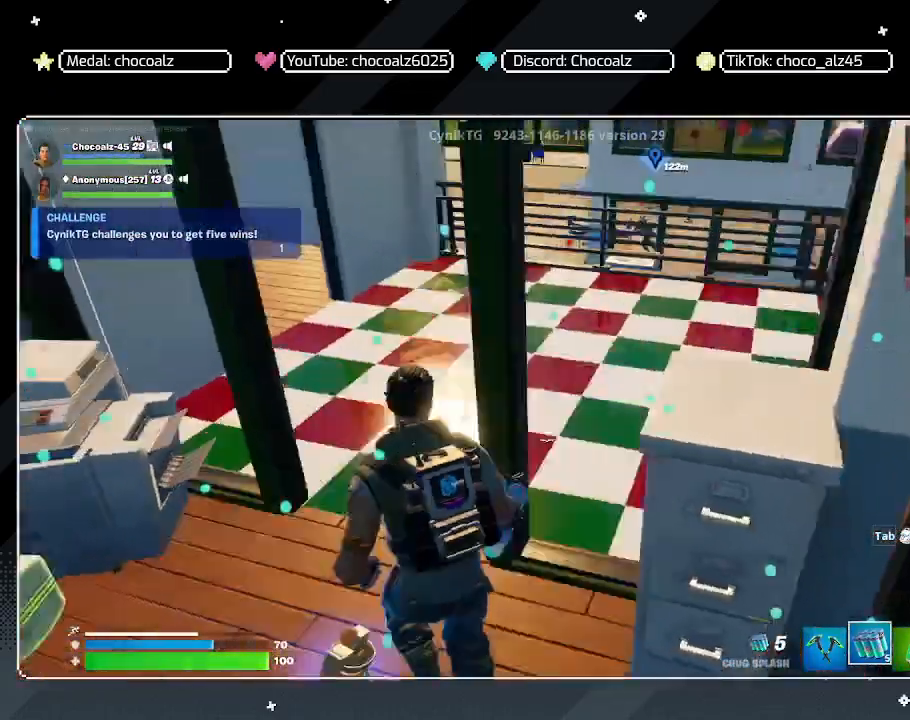
{"keys": ["w"], "mouse": [], "mouse_move": "still", "events": [[50, "mouse_left", "up"], [150, "mouse_left", "down"], [183, "mouse_left", "up"], [283, "a", "up"]]}
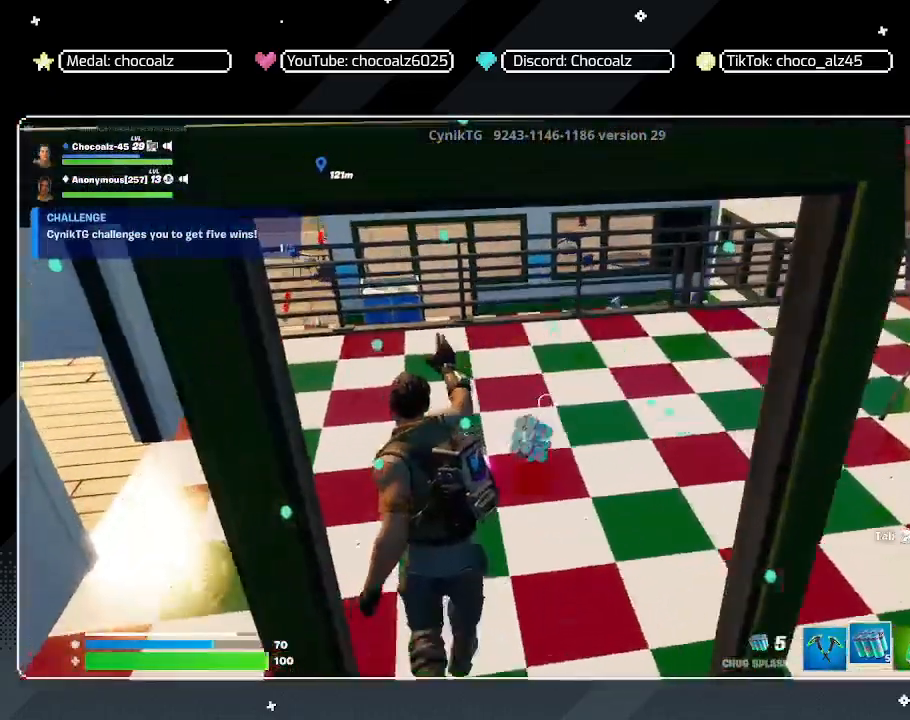
{"keys": ["3", "a", "w"], "mouse": [], "mouse_move": "left", "events": [[150, "d", "down"], [250, "a", "down"], [300, "d", "up"], [483, "3", "down"]]}
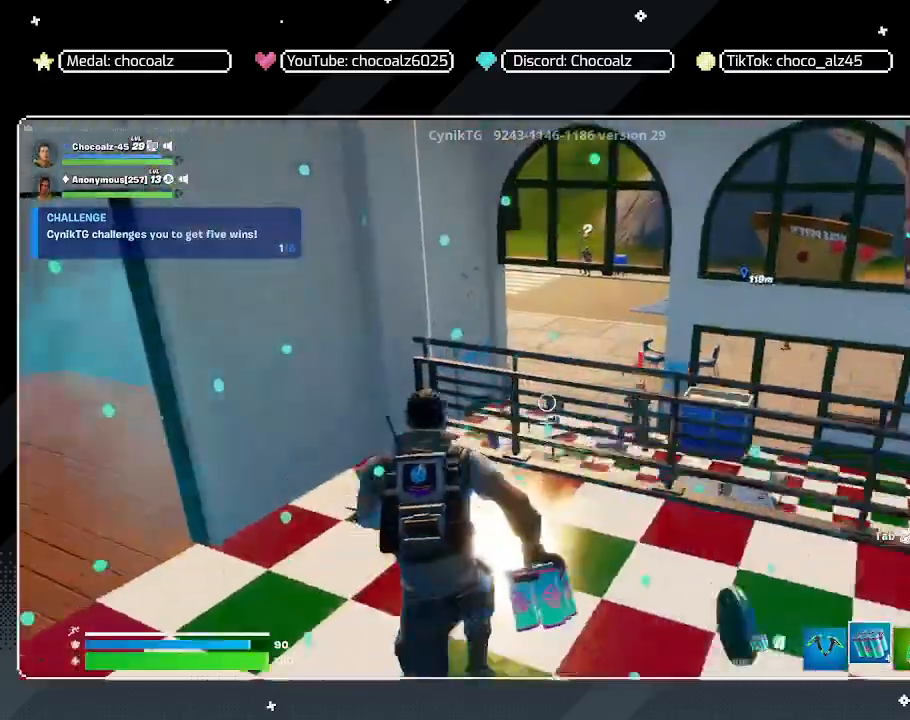
{"keys": [], "mouse": [], "mouse_move": "still", "events": [[83, "3", "up"], [167, "a", "up"], [267, "w", "up"], [400, "4", "down"], [500, "4", "up"]]}
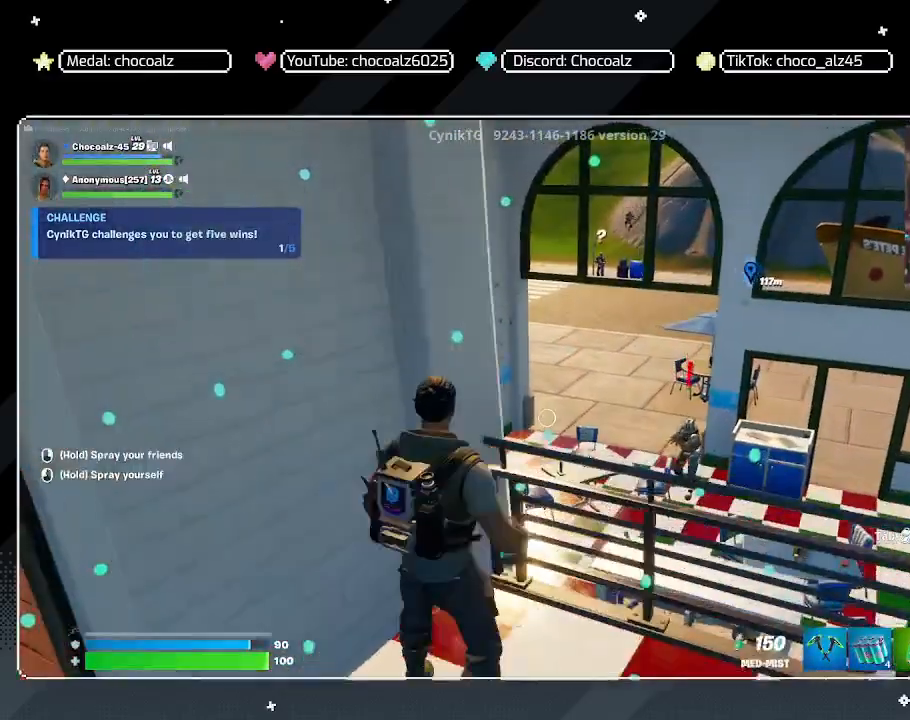
{"keys": ["d"], "mouse": ["right"], "mouse_move": "still", "events": [[183, "d", "down"], [367, "mouse_right", "down"]]}
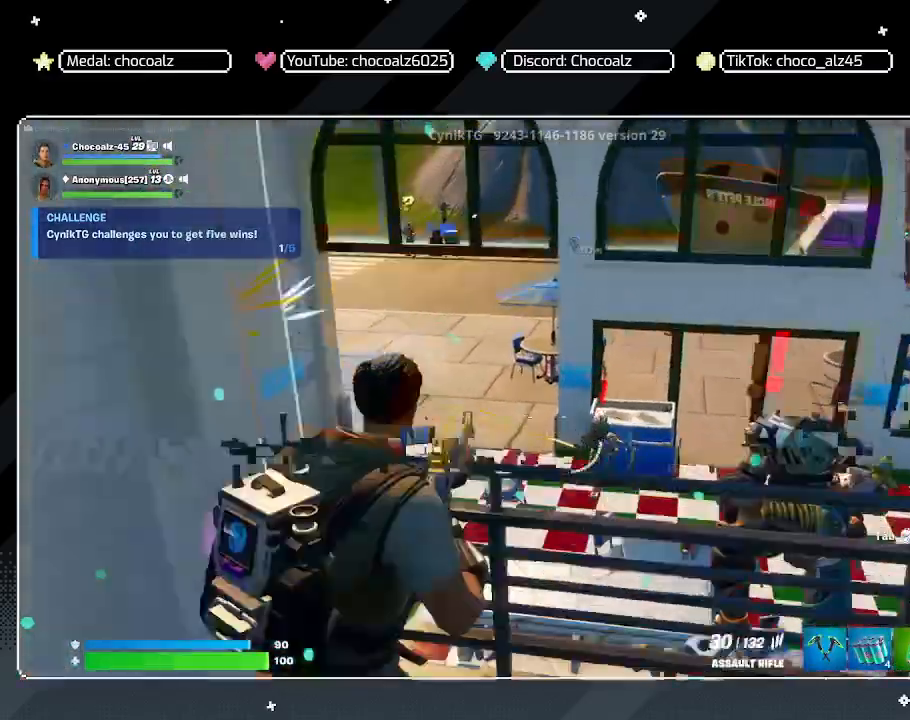
{"keys": ["a", "s"], "mouse": ["right"], "mouse_move": "still", "events": [[117, "d", "up"], [117, "mouse_left", "down"], [250, "d", "down"], [350, "d", "up"], [433, "a", "down"], [433, "s", "down"], [483, "mouse_left", "up"]]}
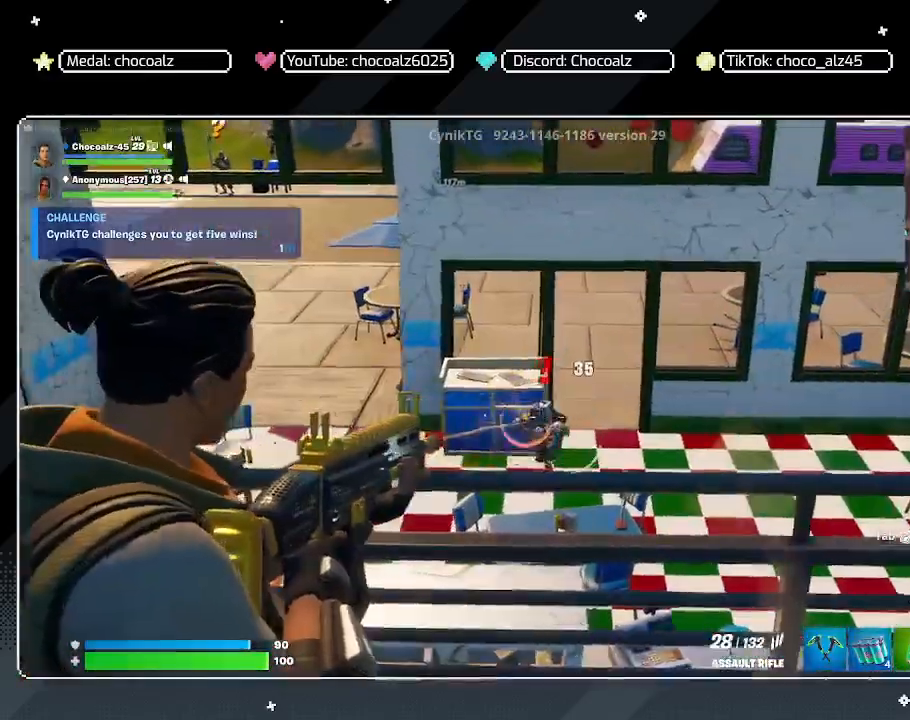
{"keys": ["a", "shift", "w"], "mouse": [], "mouse_move": "left", "events": [[117, "mouse_right", "up"], [217, "s", "up"], [367, "w", "down"], [450, "shift", "down"]]}
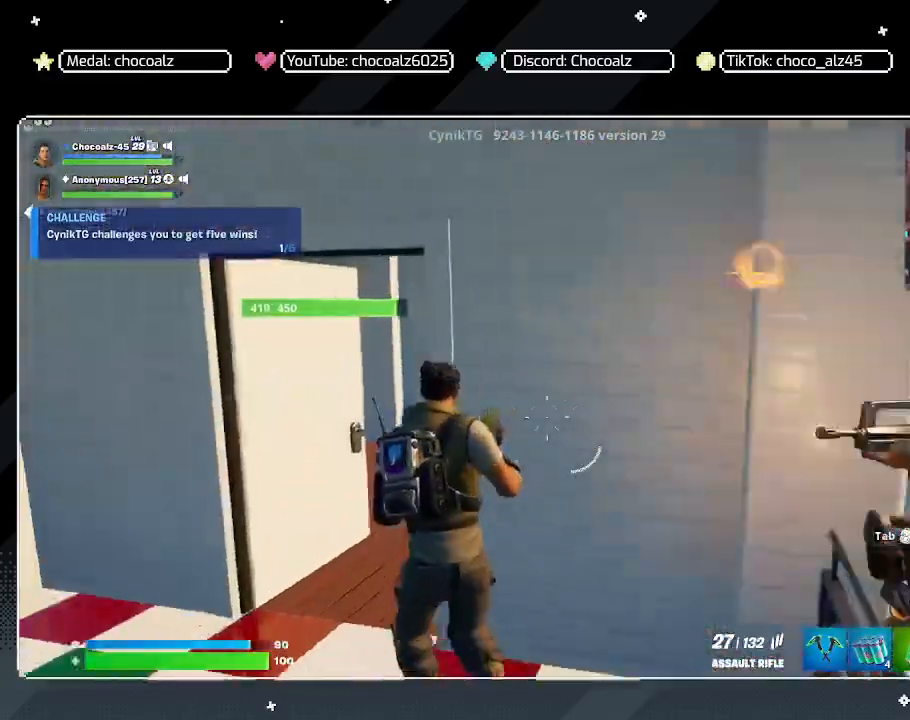
{"keys": ["a"], "mouse": [], "mouse_move": "right", "events": [[333, "shift", "up"], [467, "w", "up"]]}
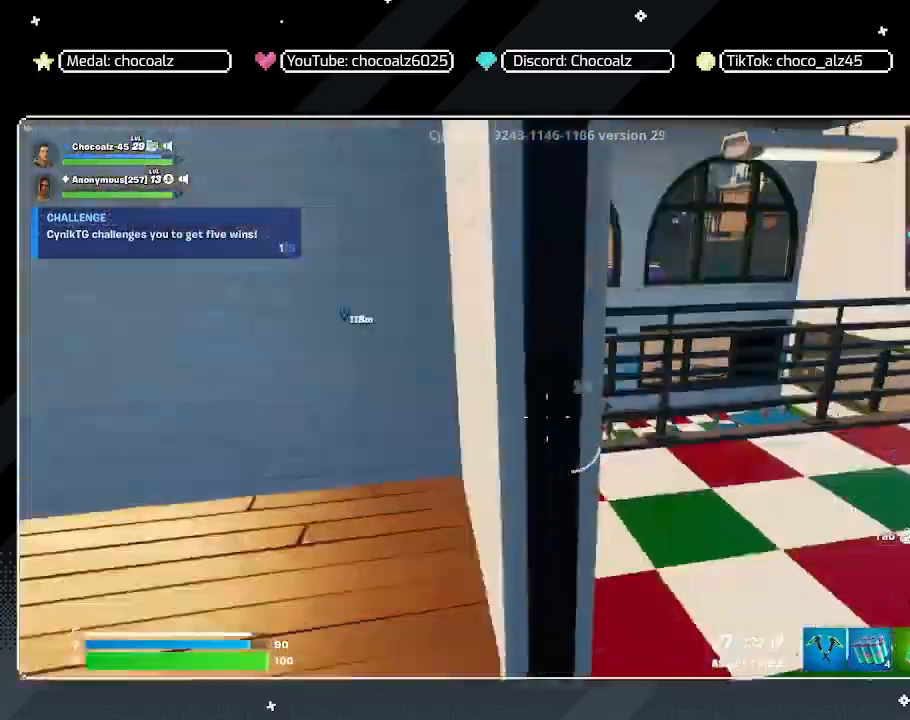
{"keys": ["d"], "mouse": [], "mouse_move": "still", "events": [[250, "a", "up"], [250, "d", "down"]]}
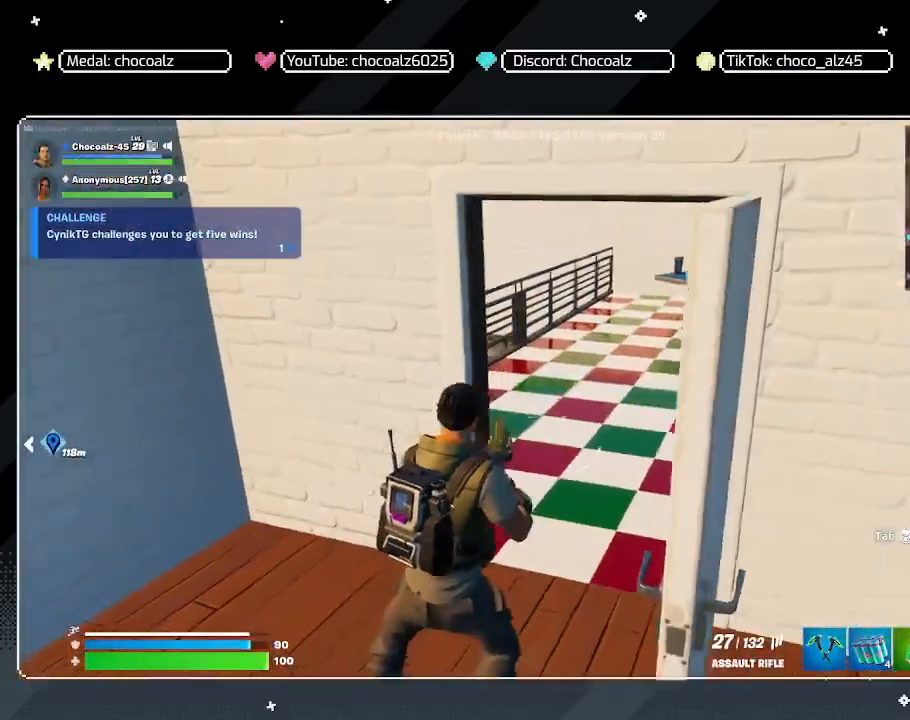
{"keys": ["d"], "mouse": [], "mouse_move": "left", "events": [[33, "w", "down"], [267, "w", "up"]]}